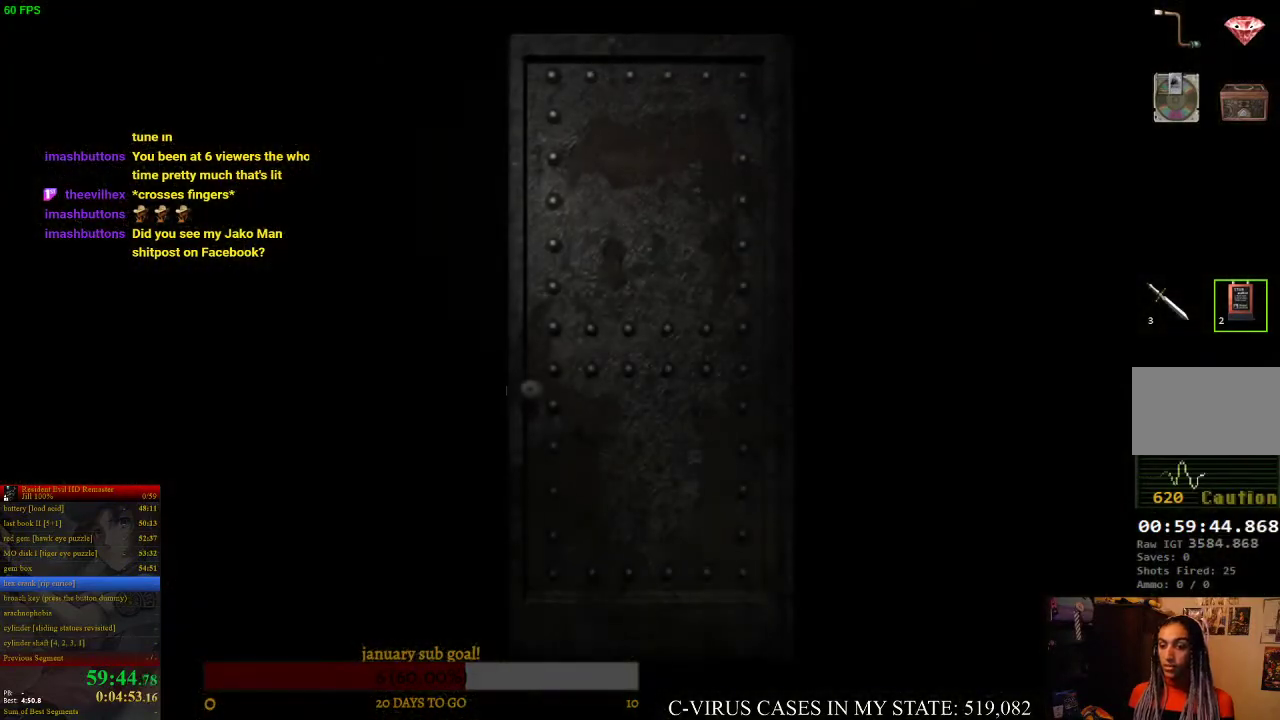
Gameplay with a controller (PlayStation layout); each line is a JSON object with the inputs held at the frame after it. "events" lists button and stick changes between this image and that frame as [ms after this image, input, new state], when the widget could be followed in between. Not read: L3 R3.
{"buttons": [], "left_stick": "center", "right_stick": "center", "events": []}
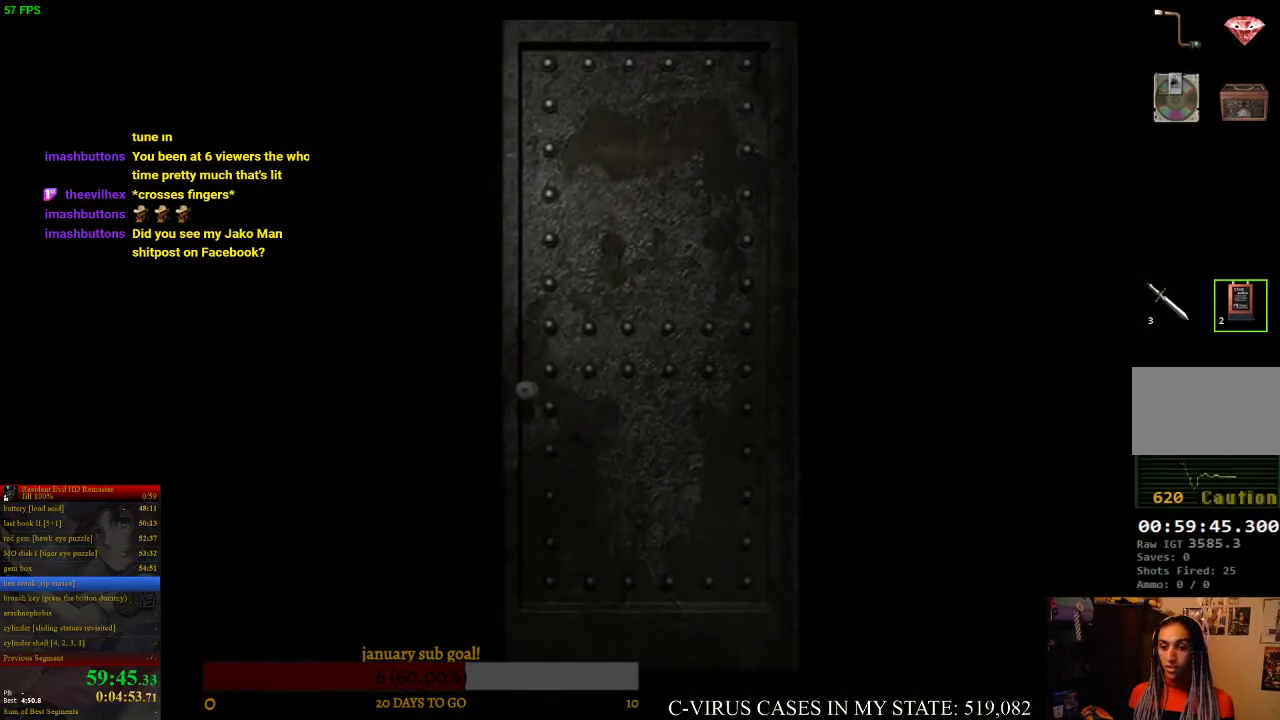
{"buttons": [], "left_stick": "center", "right_stick": "center", "events": []}
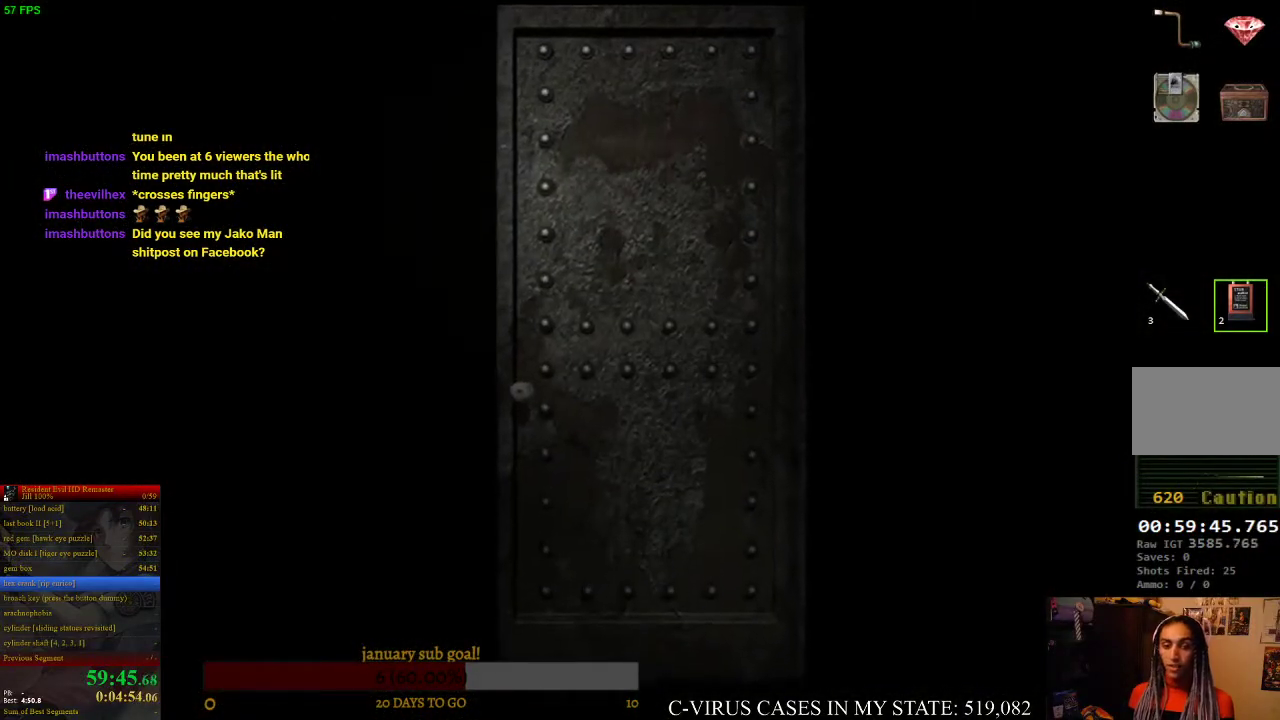
{"buttons": [], "left_stick": "center", "right_stick": "center", "events": []}
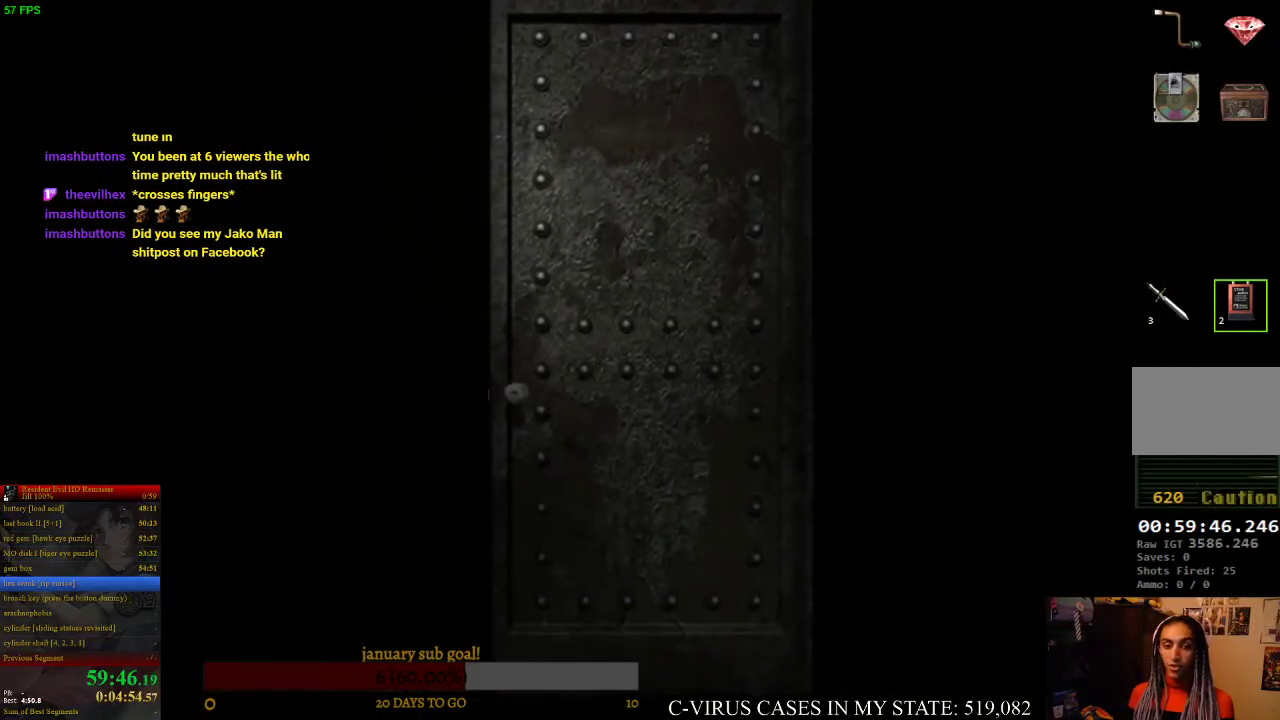
{"buttons": [], "left_stick": "center", "right_stick": "center", "events": []}
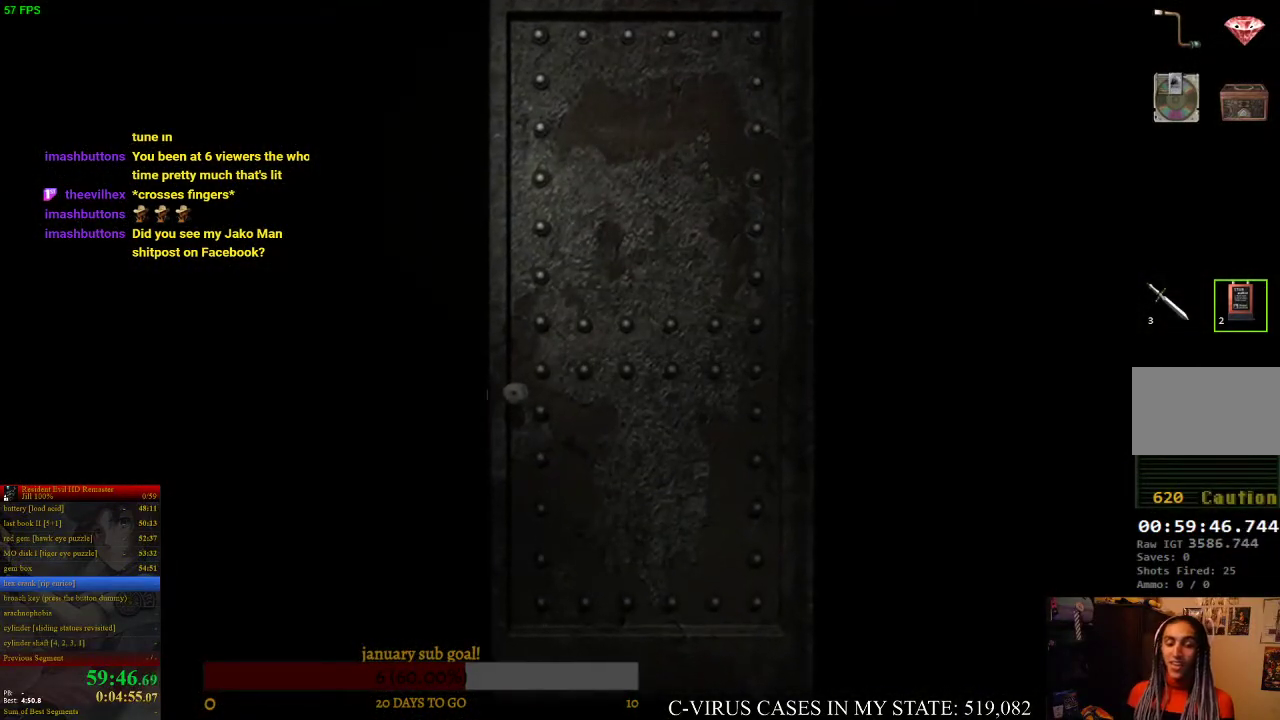
{"buttons": [], "left_stick": "center", "right_stick": "center", "events": []}
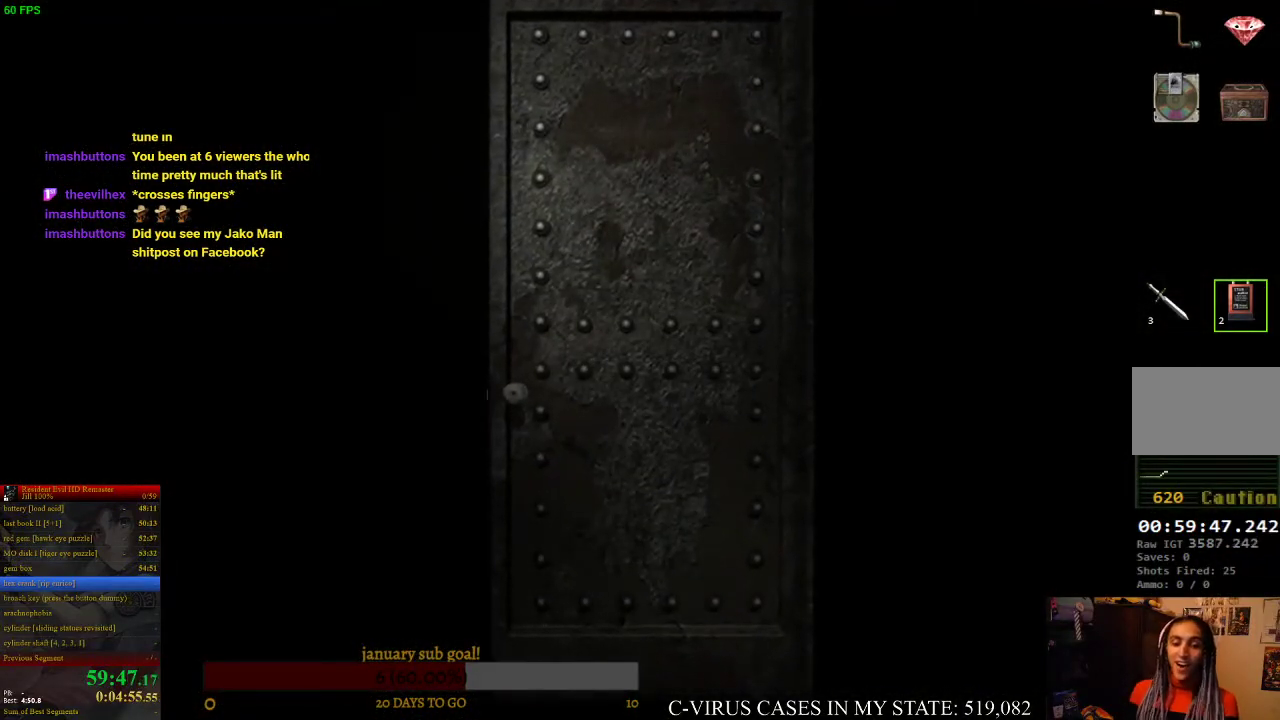
{"buttons": [], "left_stick": "center", "right_stick": "center", "events": []}
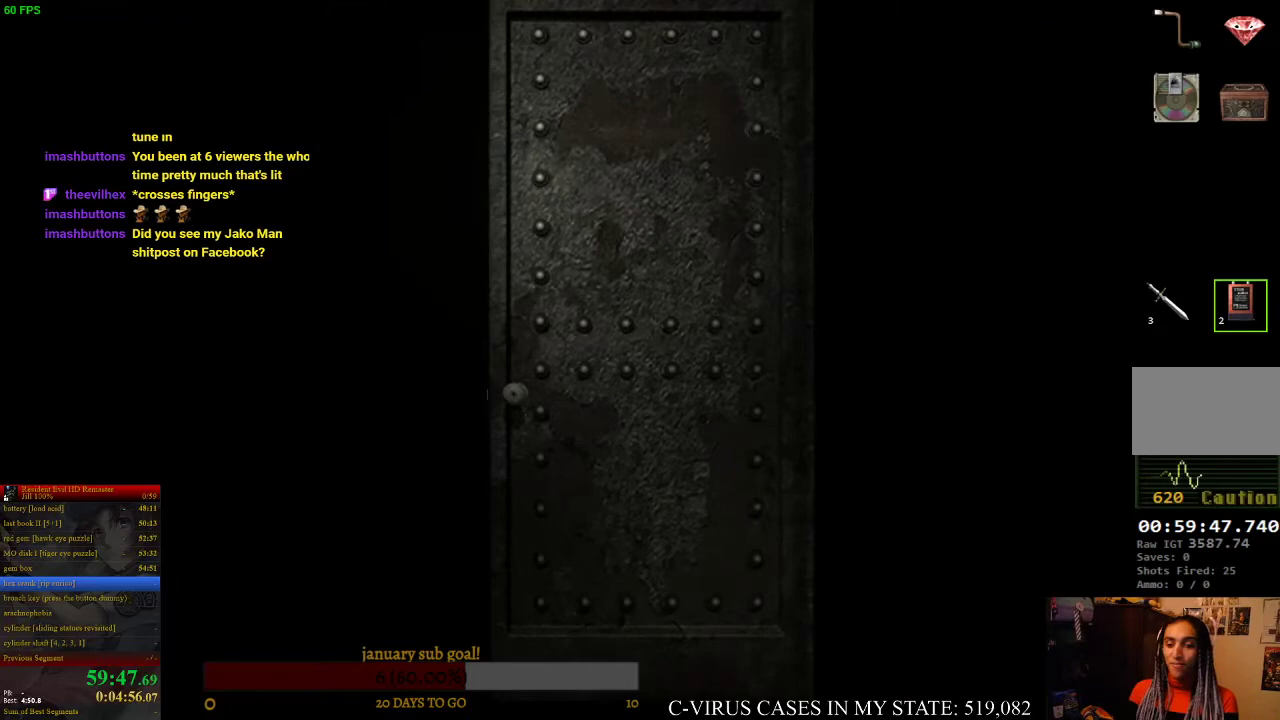
{"buttons": [], "left_stick": "center", "right_stick": "center", "events": []}
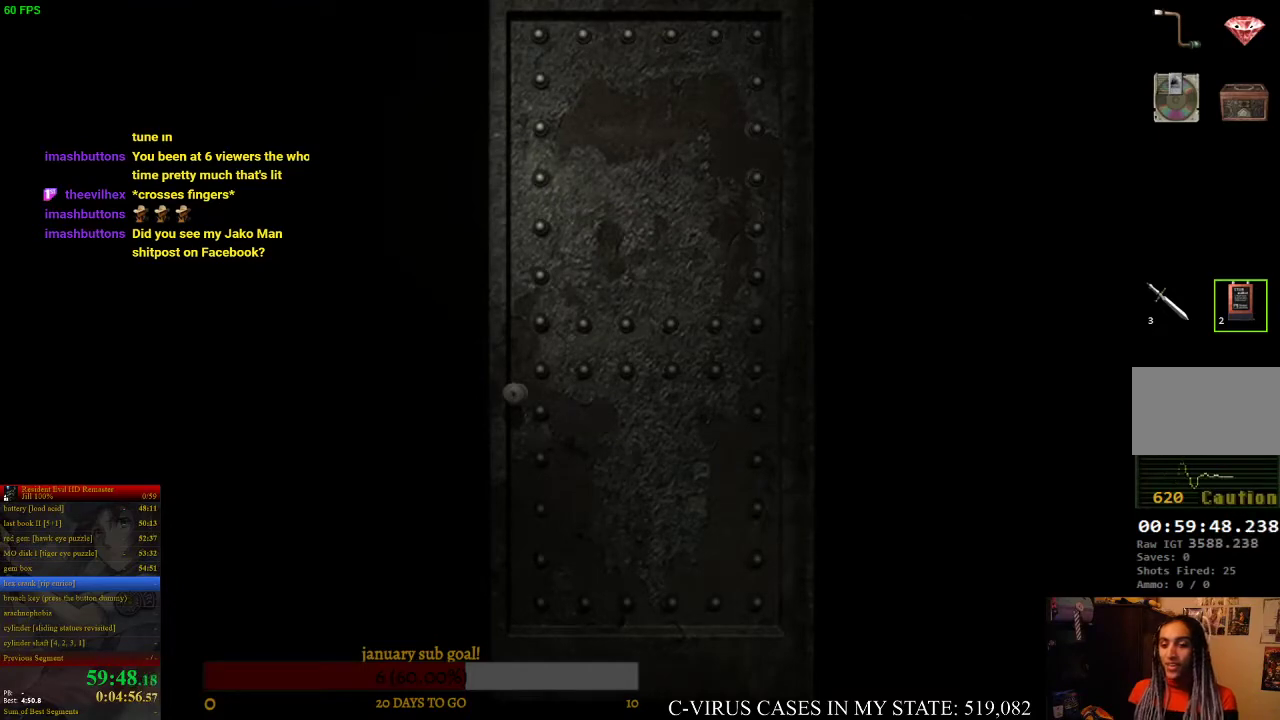
{"buttons": [], "left_stick": "center", "right_stick": "center", "events": []}
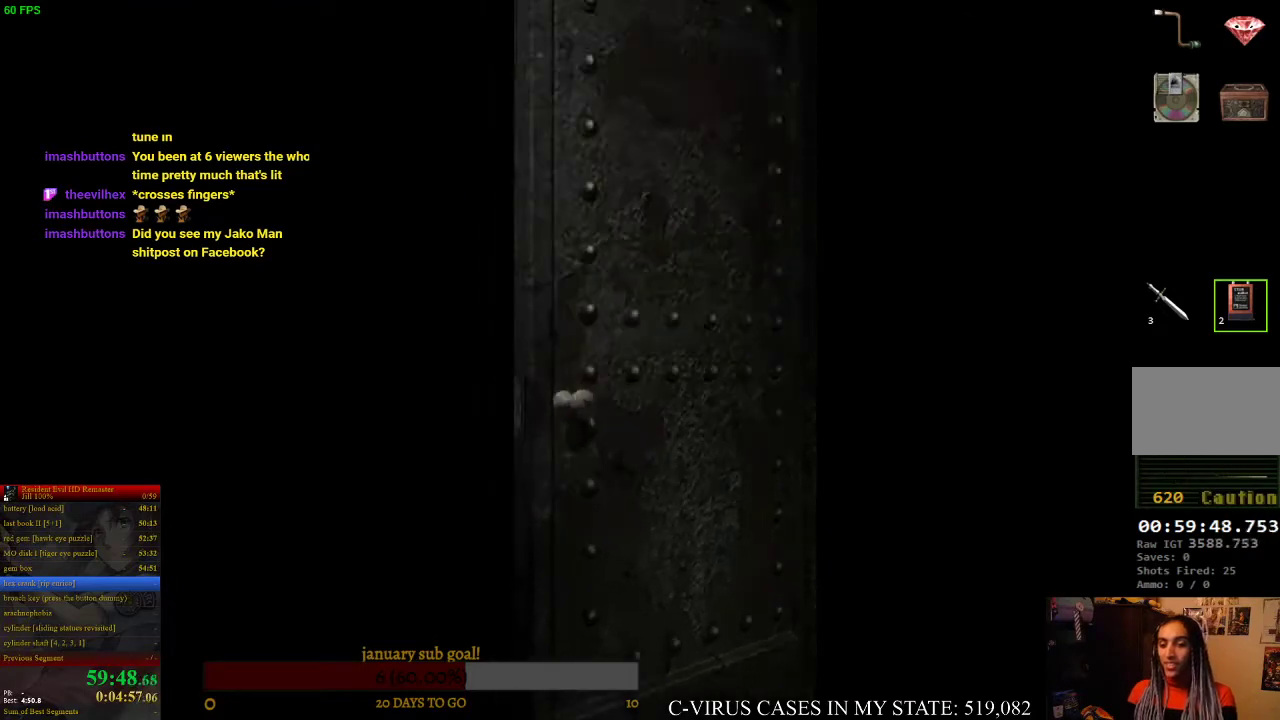
{"buttons": [], "left_stick": "center", "right_stick": "center", "events": []}
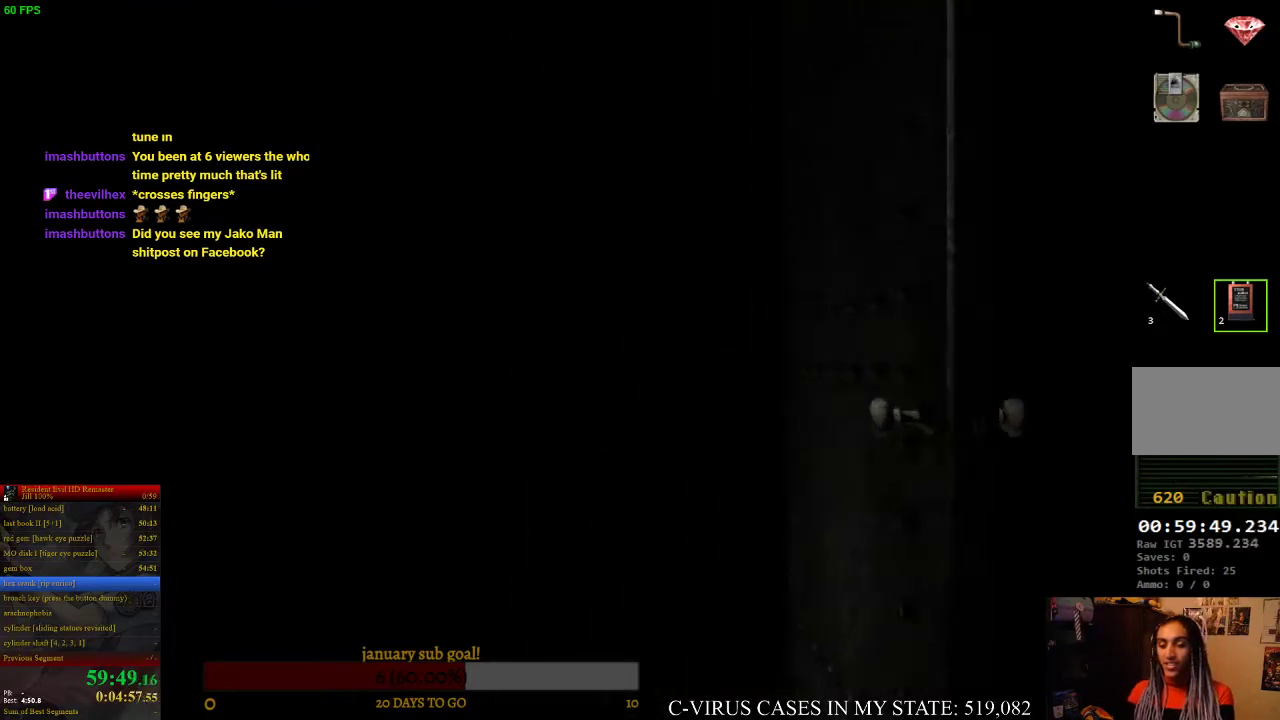
{"buttons": [], "left_stick": "center", "right_stick": "center", "events": []}
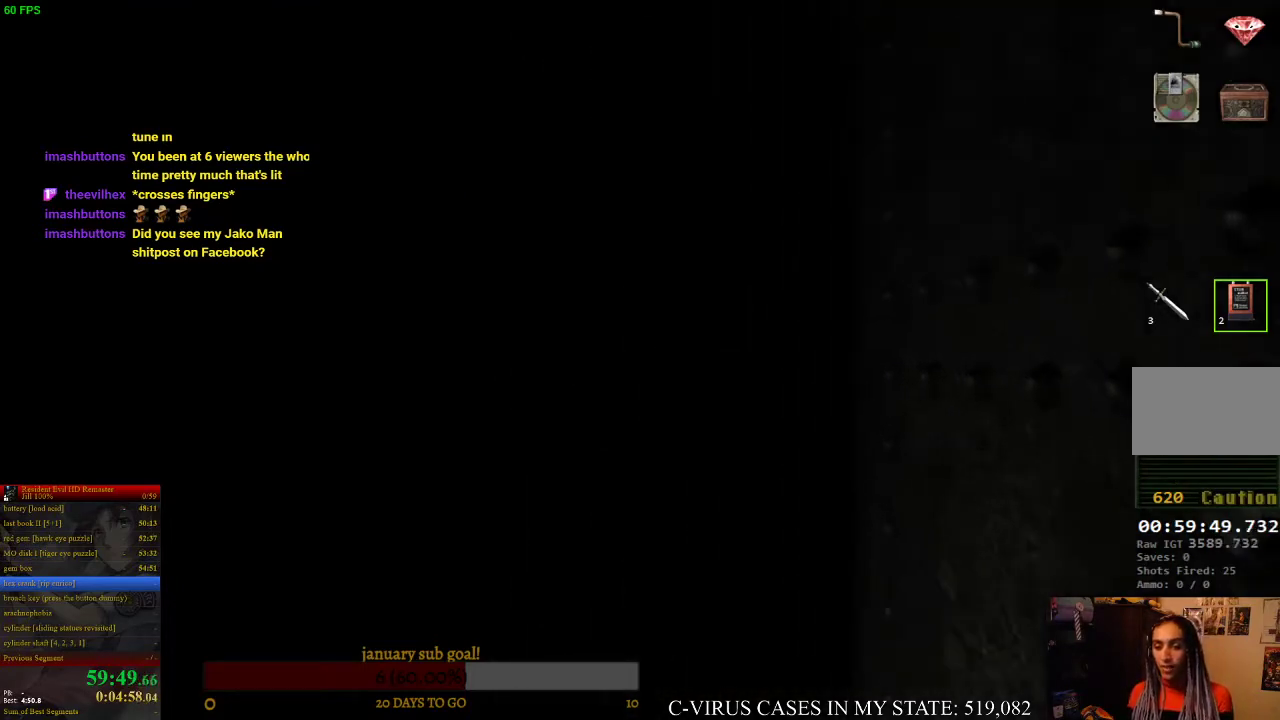
{"buttons": ["CIRCLE", "DPAD_UP"], "left_stick": "center", "right_stick": "center", "events": [[267, "CIRCLE", "down"], [267, "DPAD_UP", "down"]]}
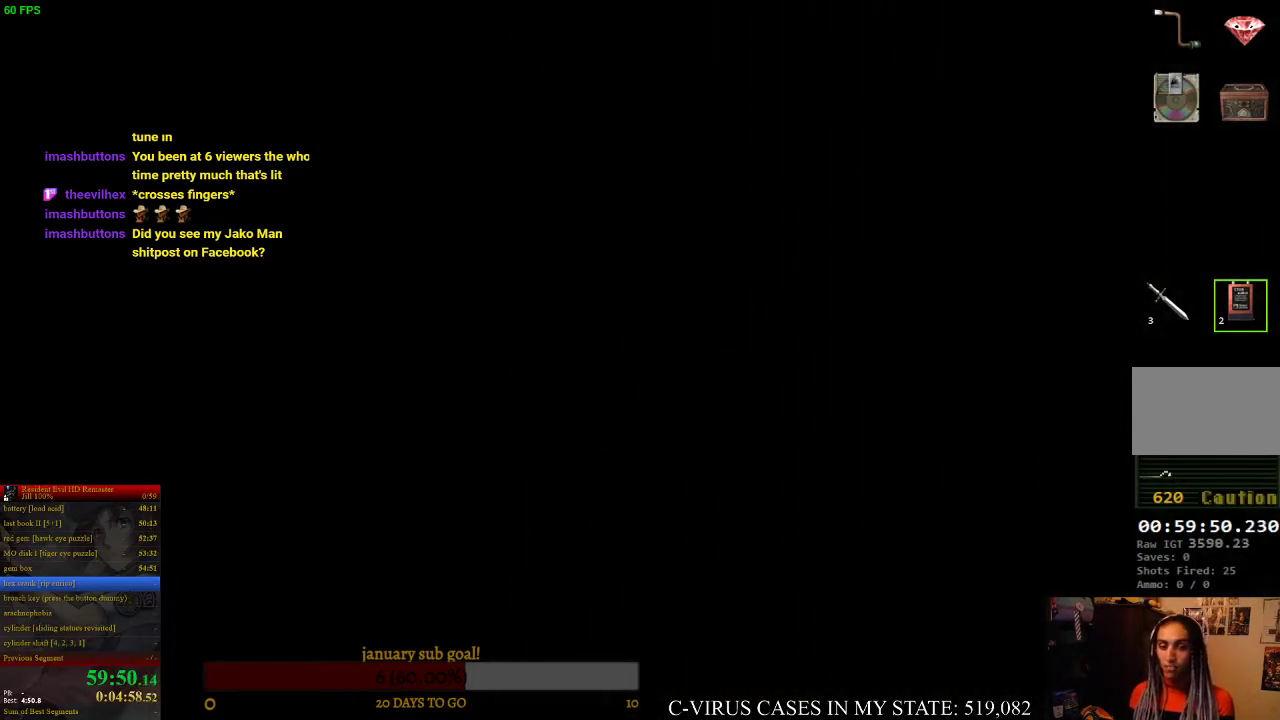
{"buttons": ["CIRCLE", "DPAD_UP"], "left_stick": "center", "right_stick": "center", "events": []}
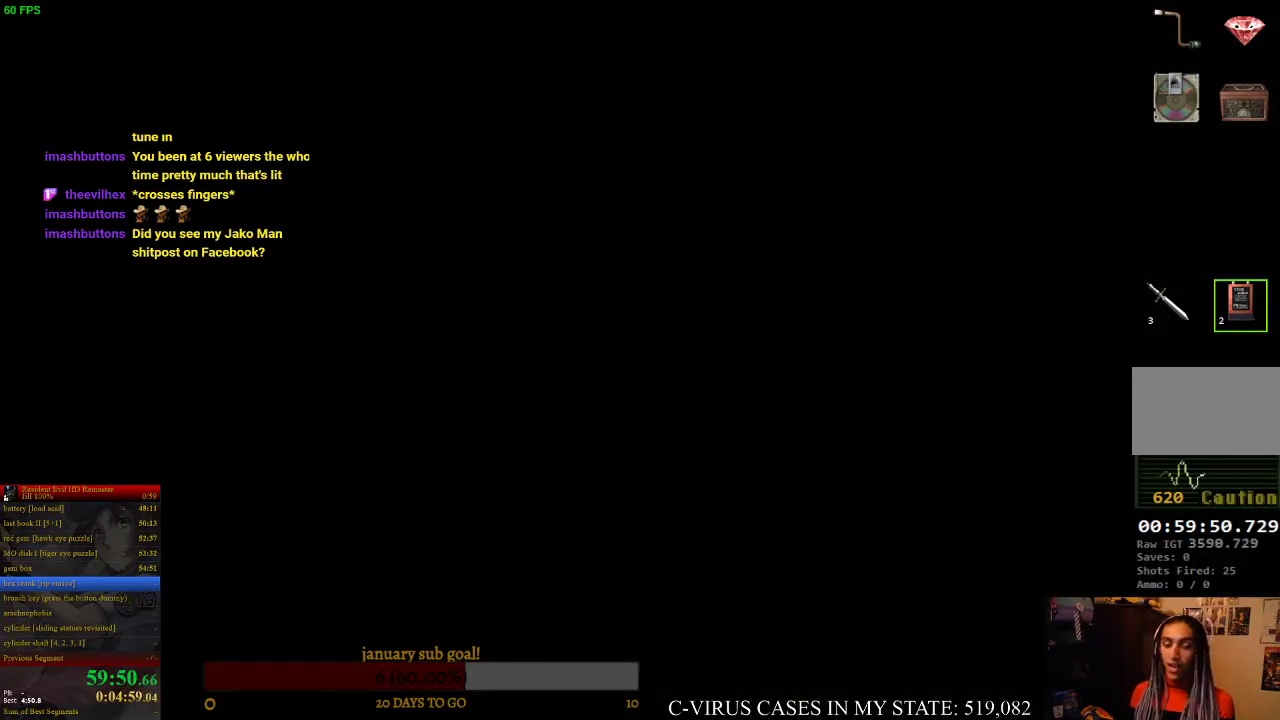
{"buttons": ["CIRCLE", "DPAD_UP"], "left_stick": "center", "right_stick": "center", "events": []}
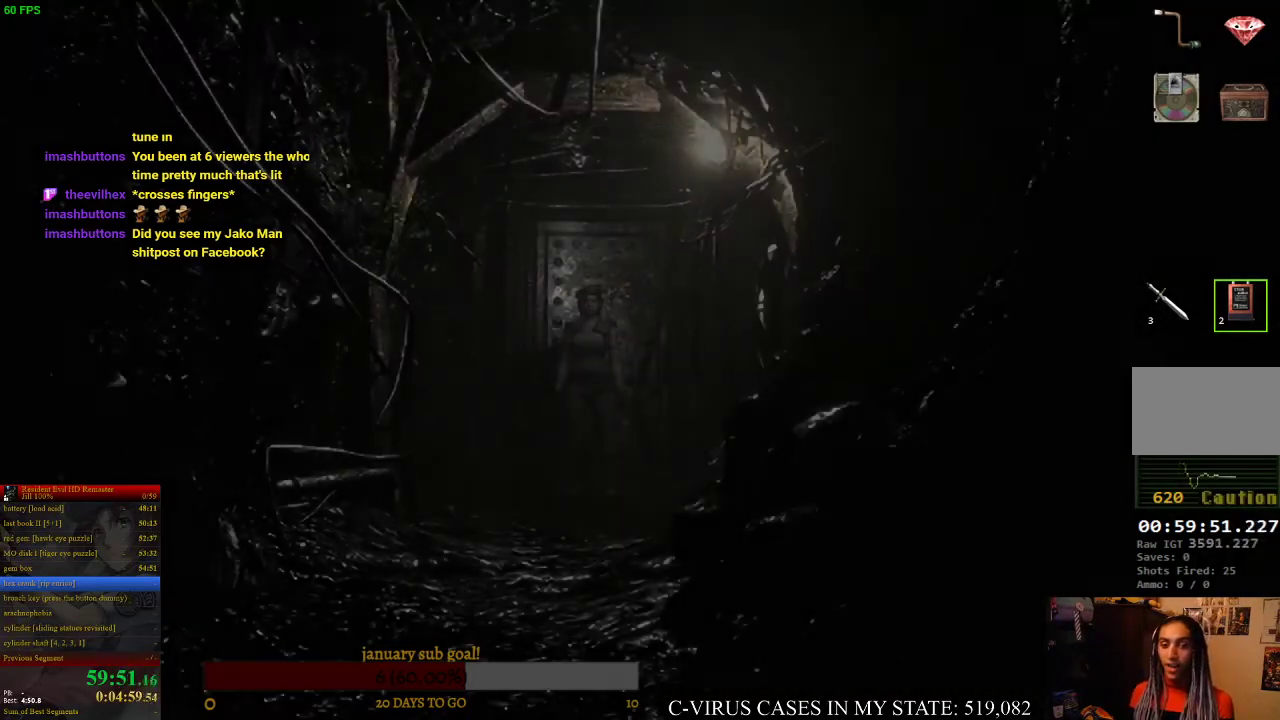
{"buttons": ["CIRCLE", "DPAD_UP"], "left_stick": "center", "right_stick": "center", "events": []}
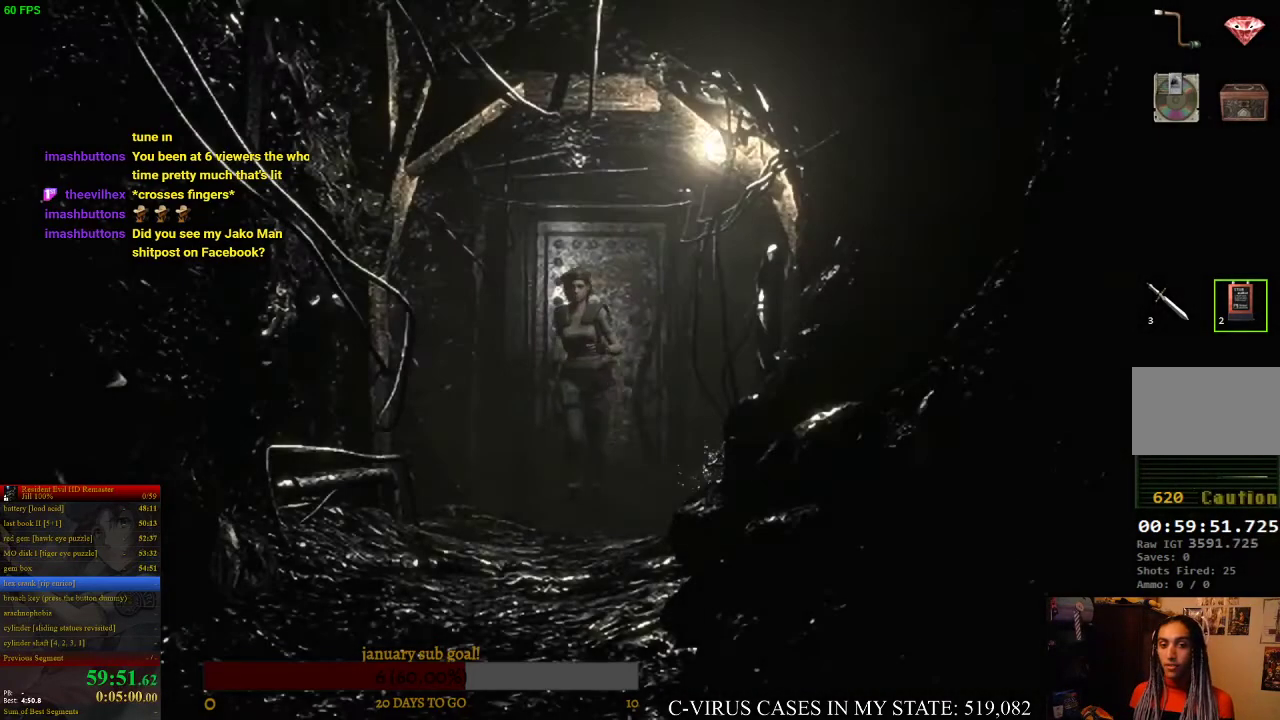
{"buttons": ["CIRCLE", "DPAD_UP"], "left_stick": "center", "right_stick": "center", "events": []}
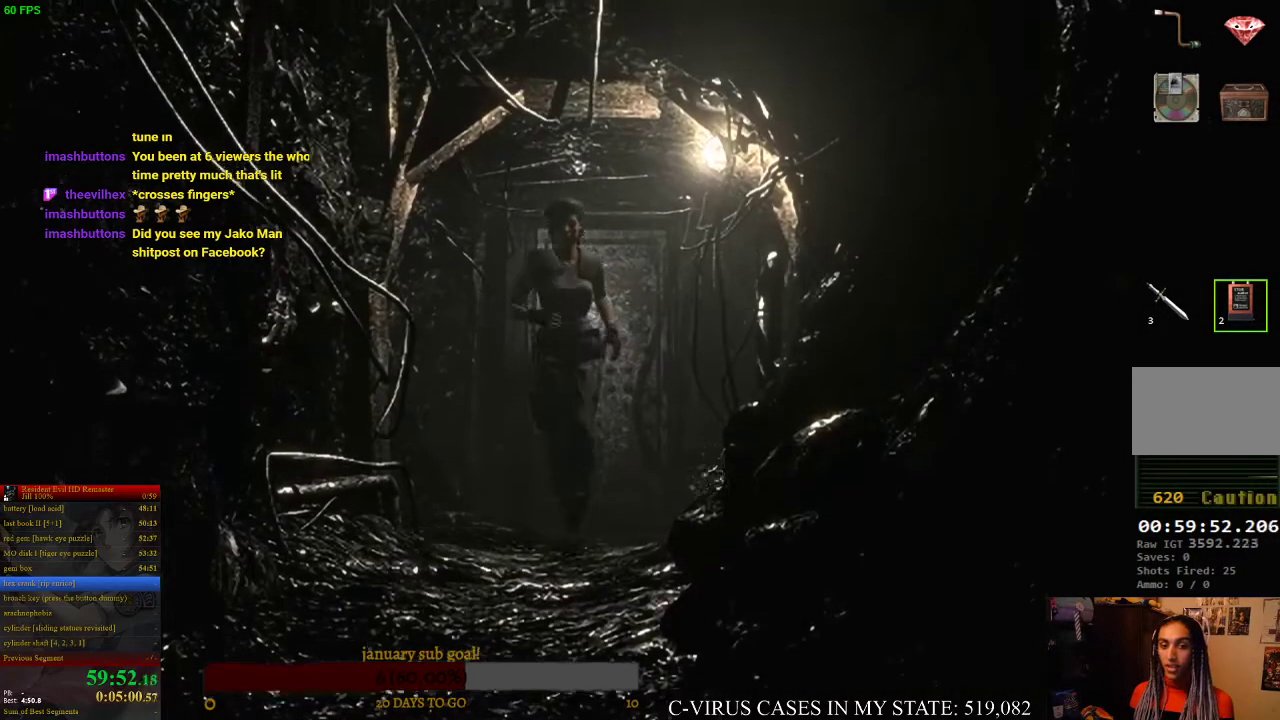
{"buttons": ["CIRCLE", "DPAD_UP"], "left_stick": "center", "right_stick": "center", "events": []}
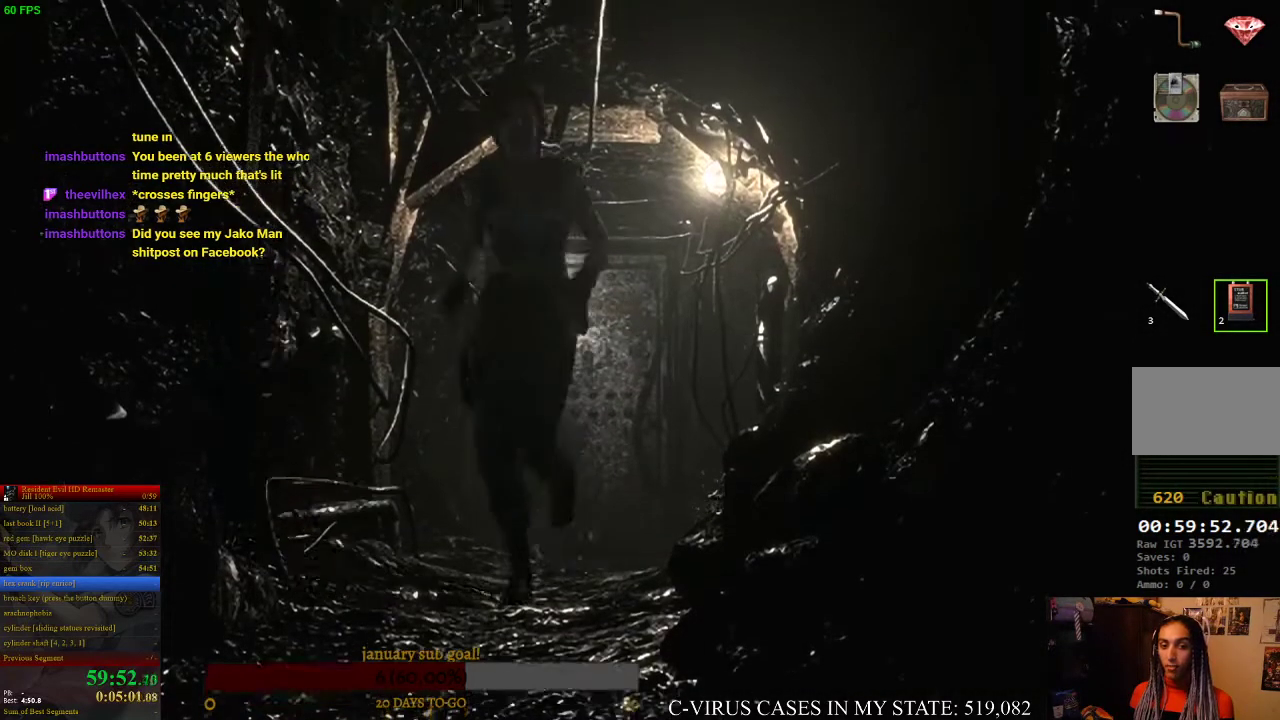
{"buttons": ["CIRCLE", "DPAD_UP"], "left_stick": "center", "right_stick": "center", "events": []}
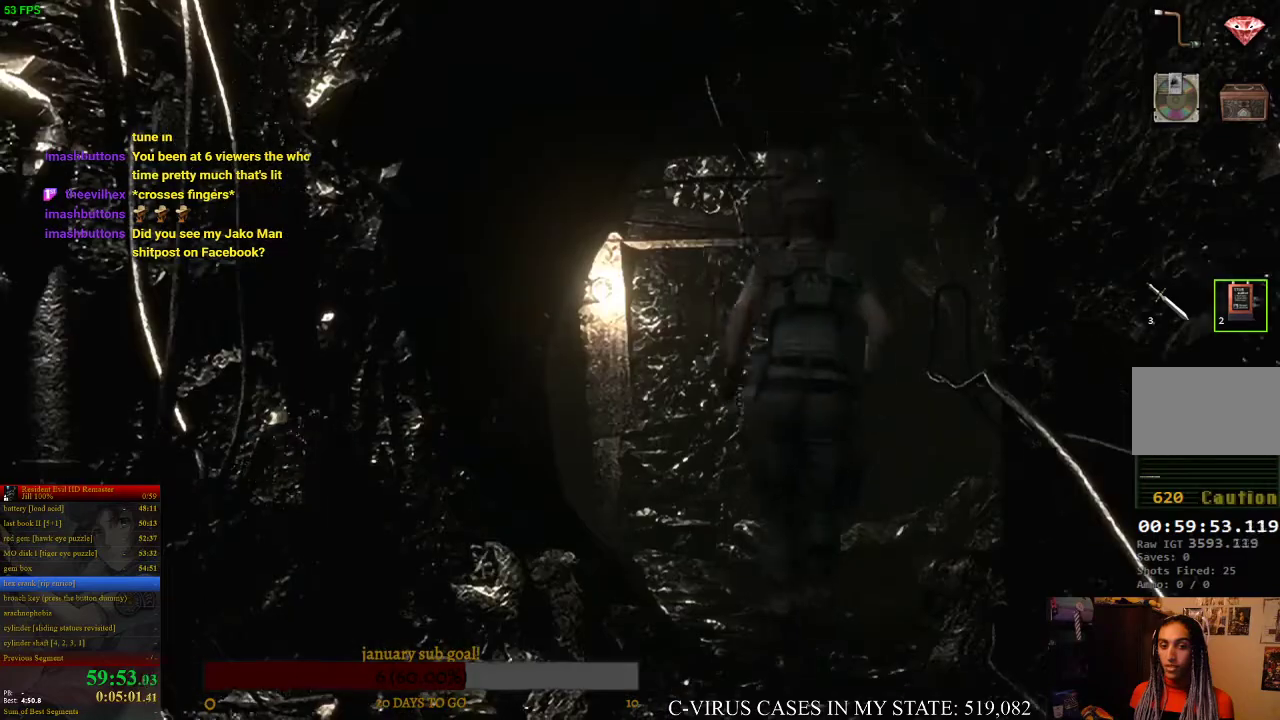
{"buttons": ["CIRCLE", "DPAD_UP", "DPAD_LEFT"], "left_stick": "center", "right_stick": "center", "events": [[500, "DPAD_LEFT", "down"]]}
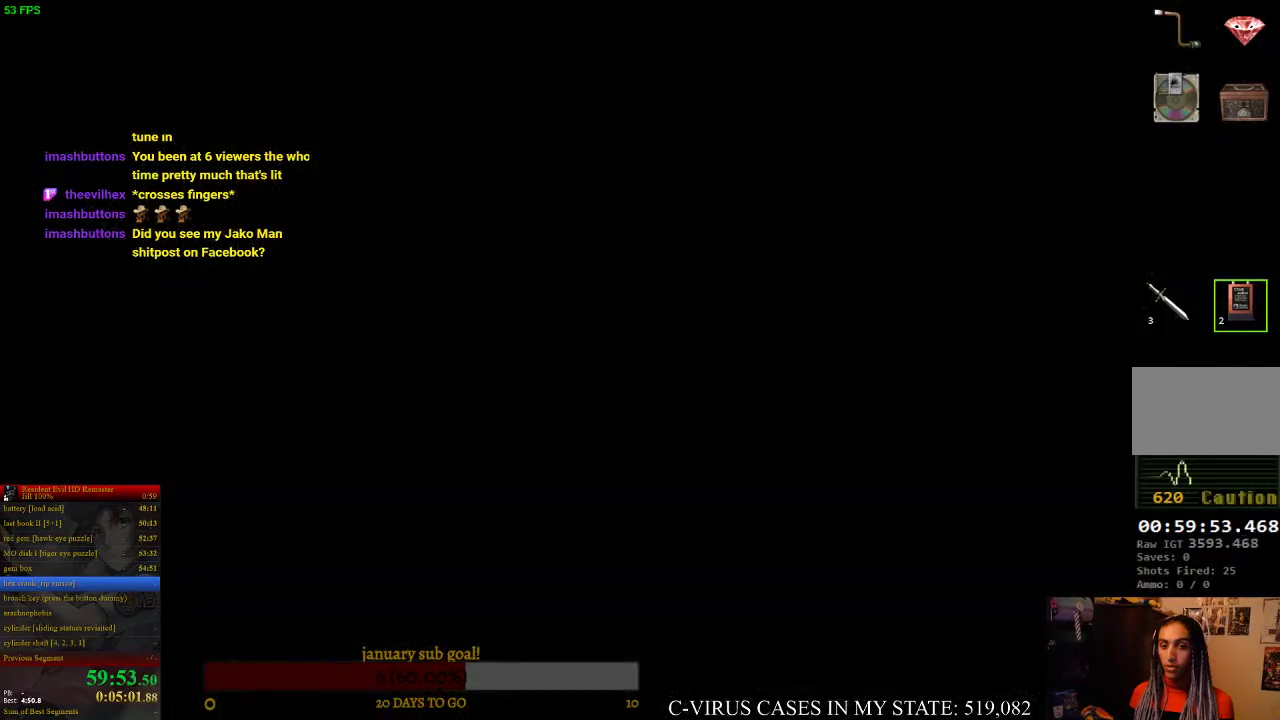
{"buttons": [], "left_stick": "center", "right_stick": "center", "events": [[67, "DPAD_LEFT", "up"], [333, "CIRCLE", "up"], [467, "DPAD_UP", "up"]]}
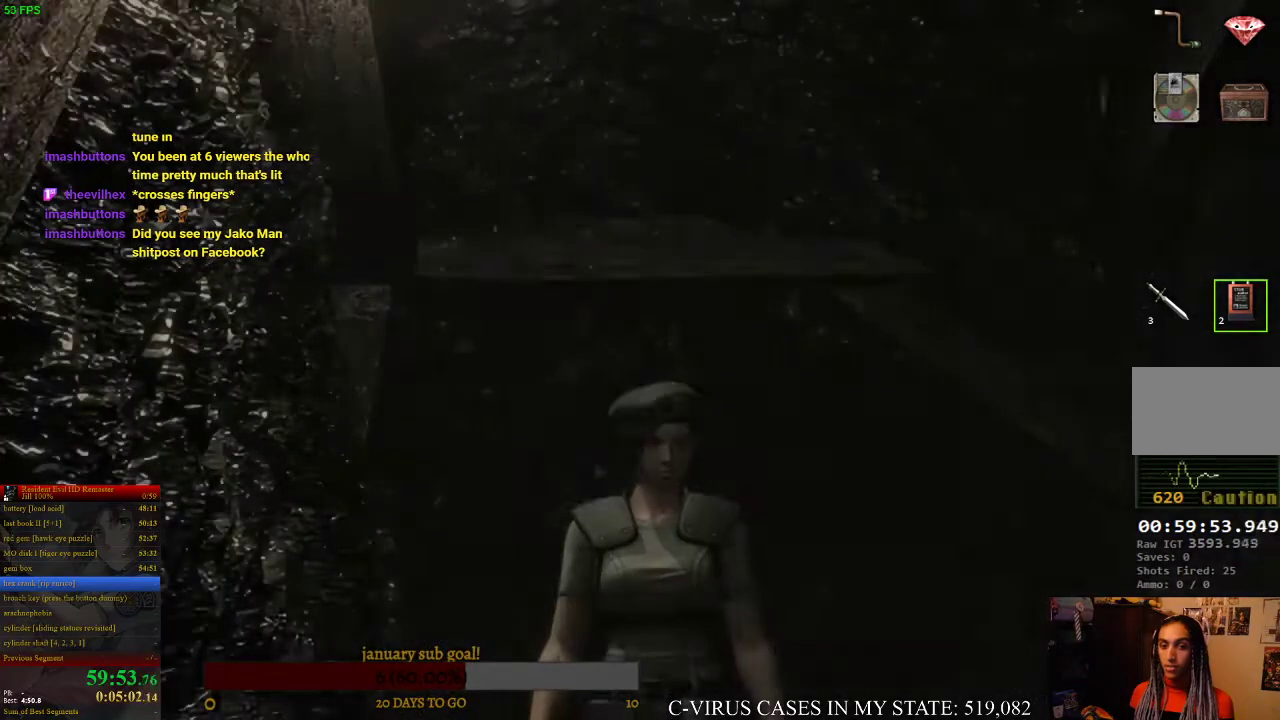
{"buttons": [], "left_stick": "center", "right_stick": "center", "events": []}